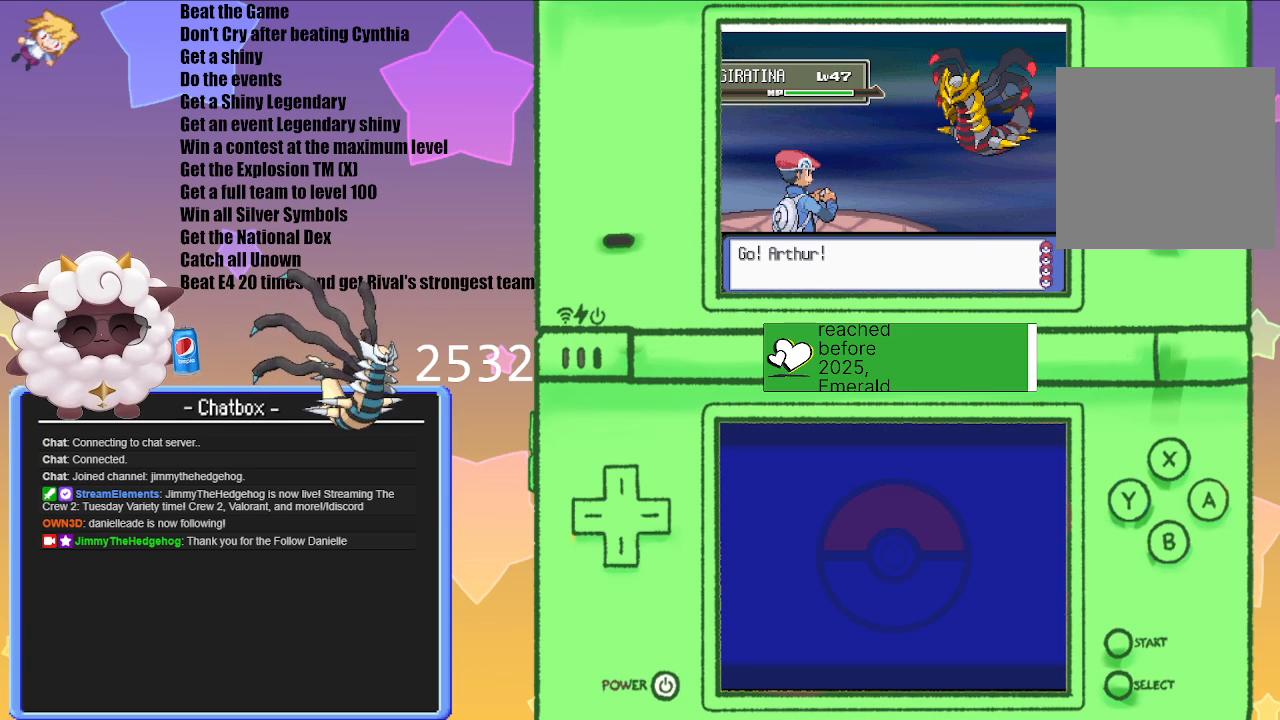
Gameplay with a controller (Nintendo layout); each line is a JSON object with the inputs held at the frame after it. "events" lists button and stick changes between this image and that frame as [ms after this image, input, new state], when the widget could be followed in between. Not read: L3 R3.
{"buttons": ["L1", "R1"], "left_stick": "center", "right_stick": "center", "events": [[350, "L1", "down"], [467, "R1", "down"]]}
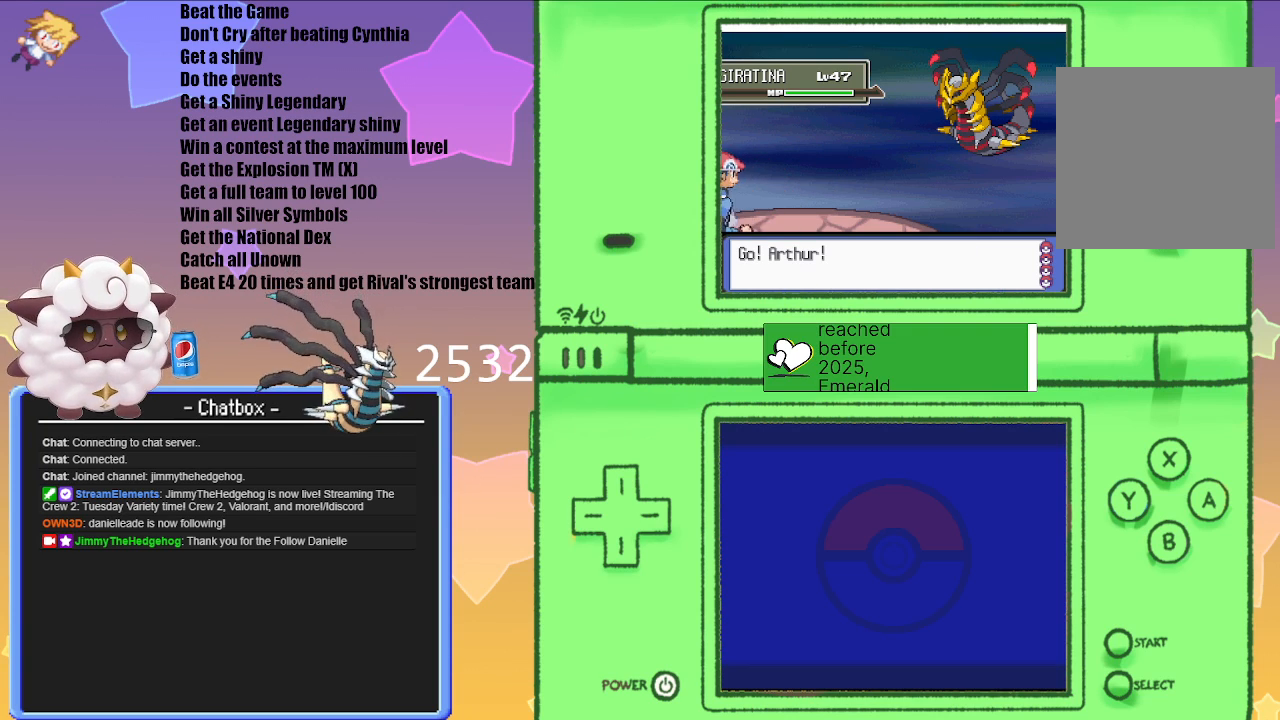
{"buttons": ["L1", "R1"], "left_stick": "center", "right_stick": "center", "events": []}
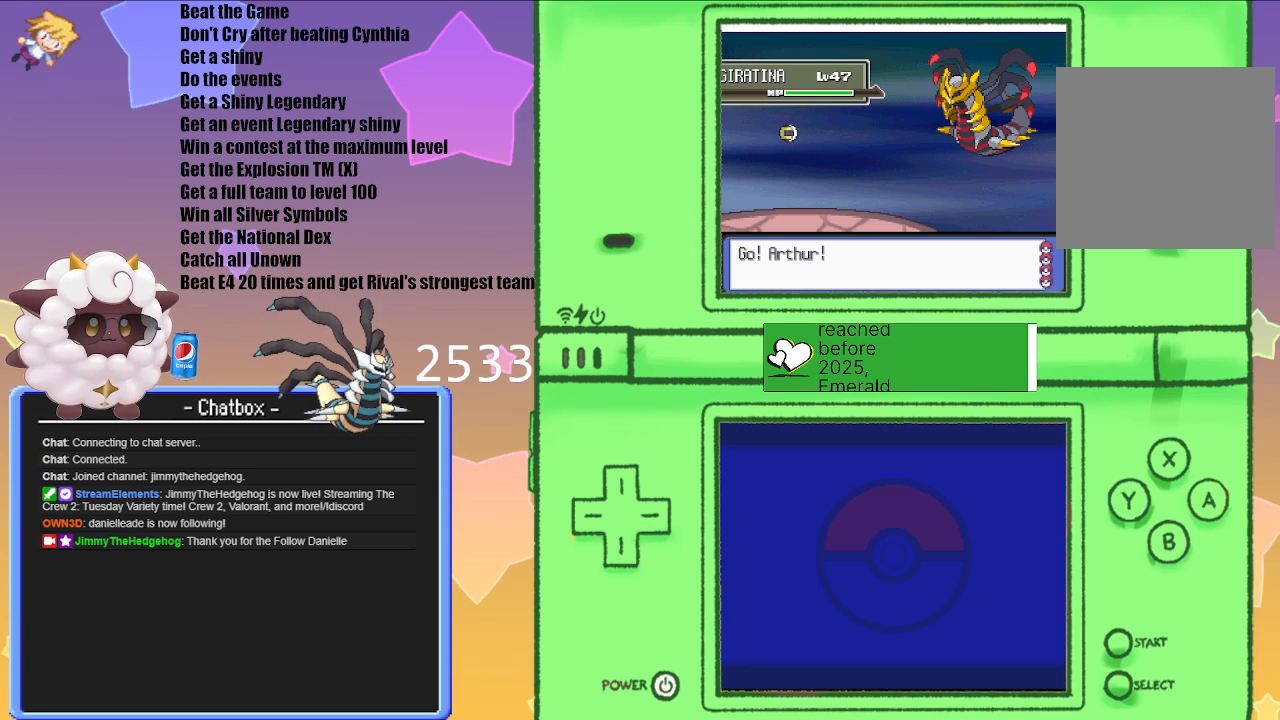
{"buttons": [], "left_stick": "center", "right_stick": "center", "events": [[300, "START", "down"], [433, "R1", "up"], [433, "START", "up"], [483, "L1", "up"]]}
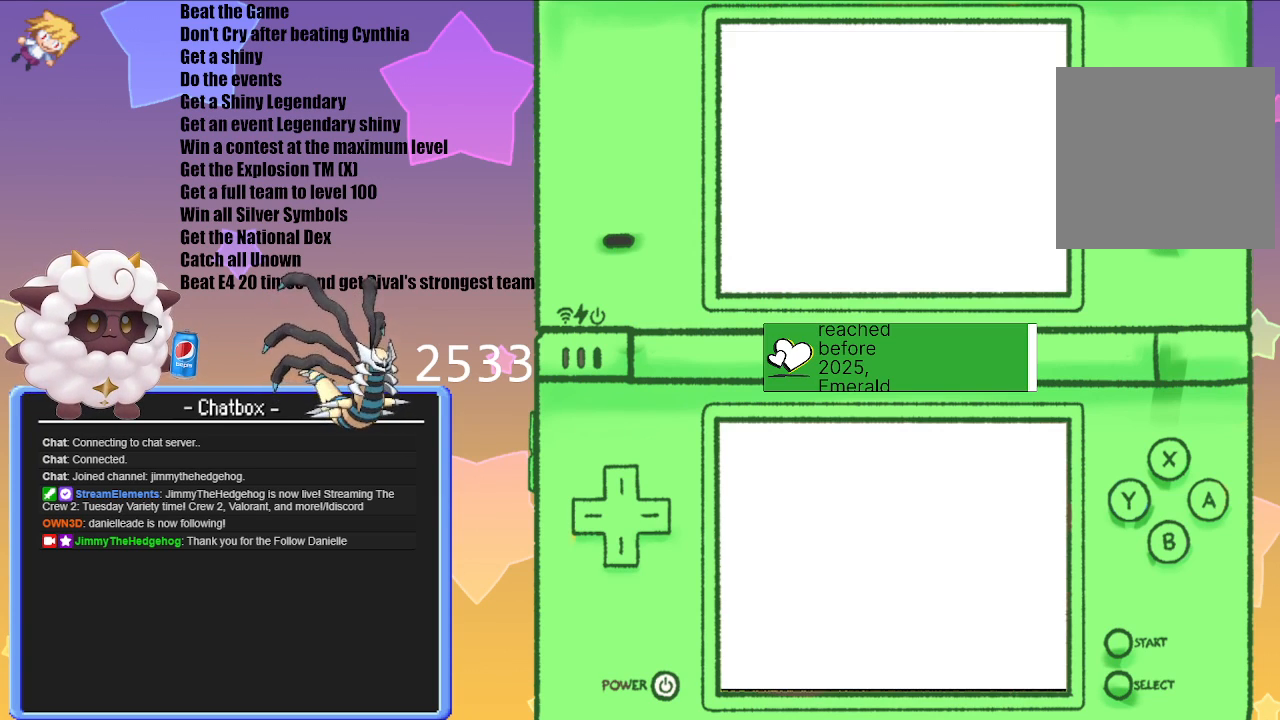
{"buttons": [], "left_stick": "center", "right_stick": "center", "events": []}
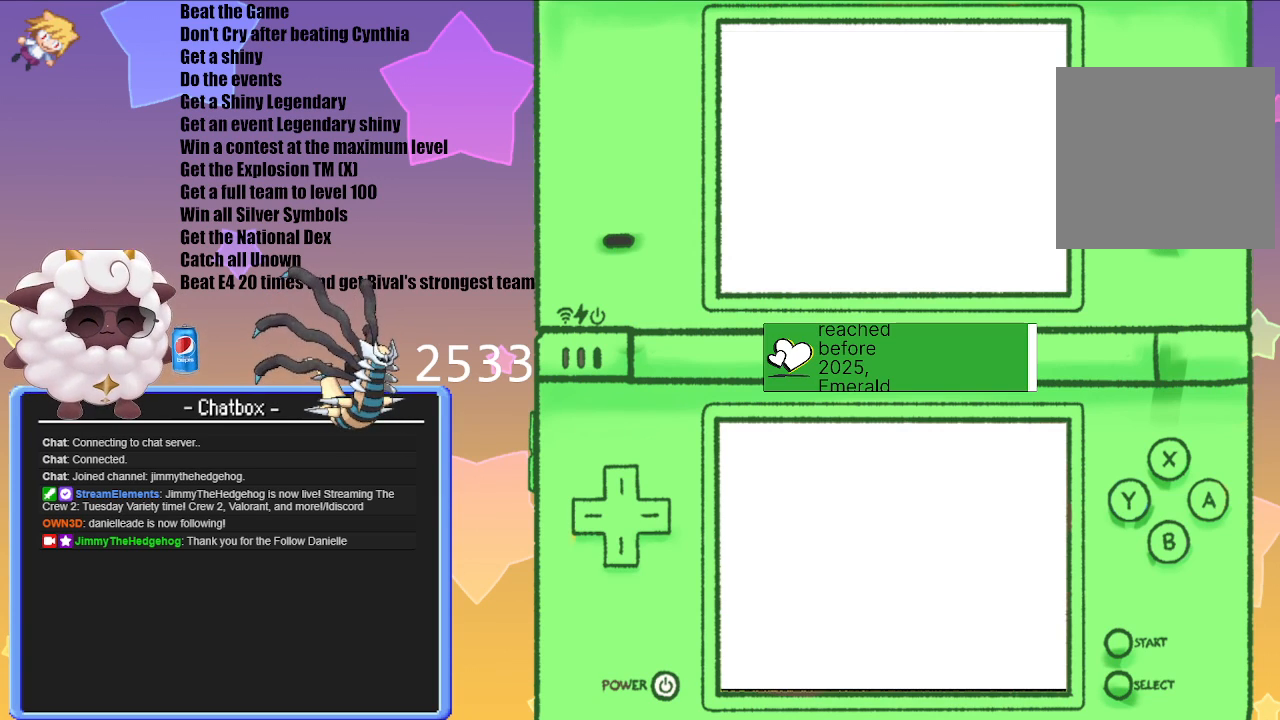
{"buttons": [], "left_stick": "center", "right_stick": "center", "events": []}
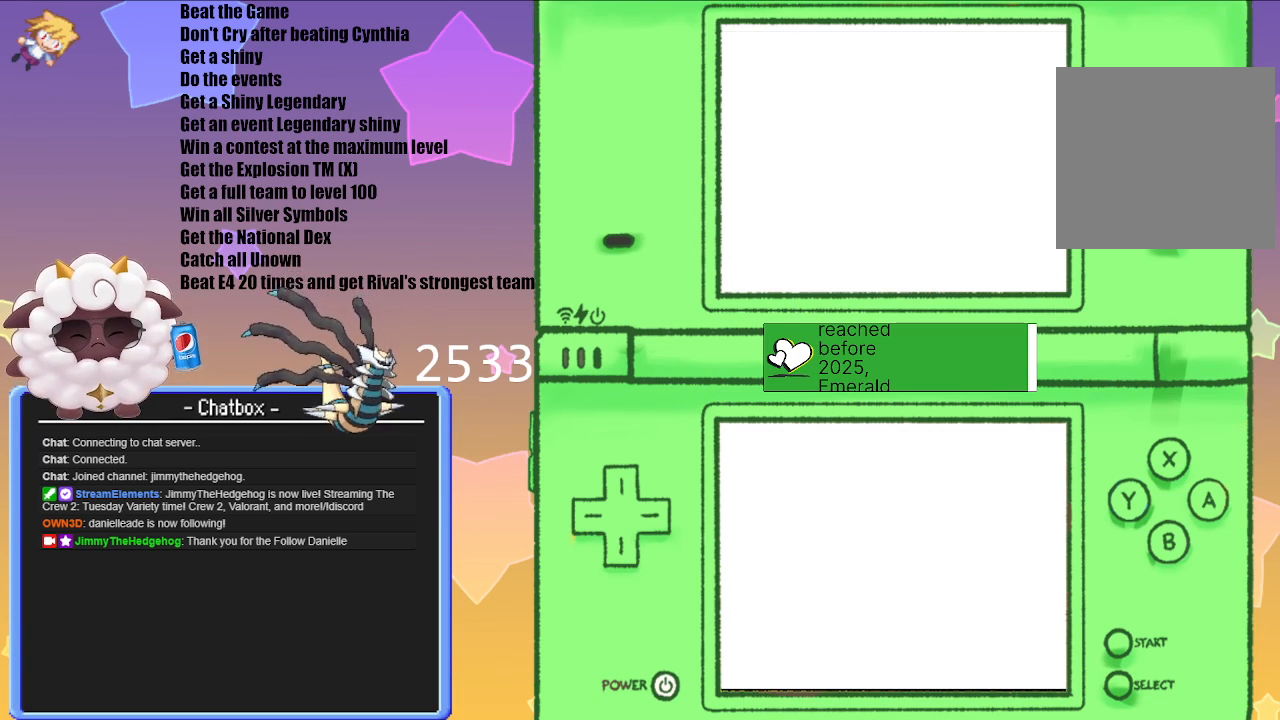
{"buttons": [], "left_stick": "center", "right_stick": "center", "events": []}
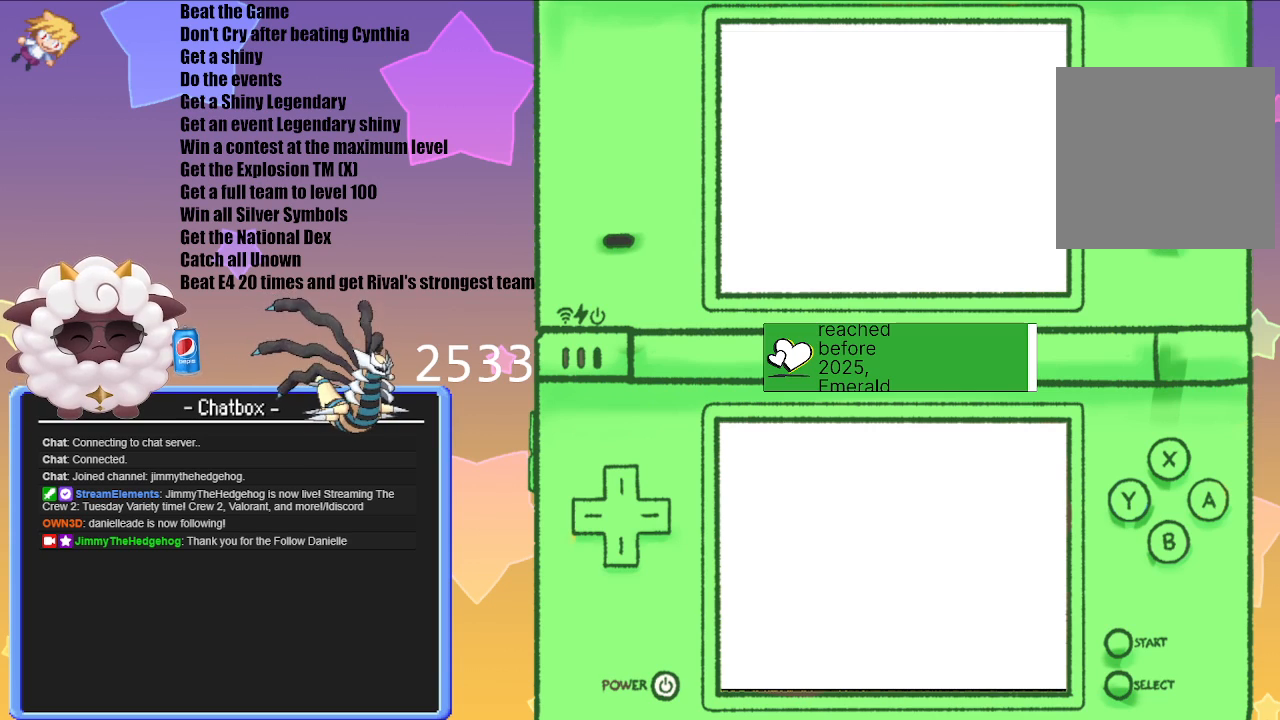
{"buttons": [], "left_stick": "center", "right_stick": "center", "events": []}